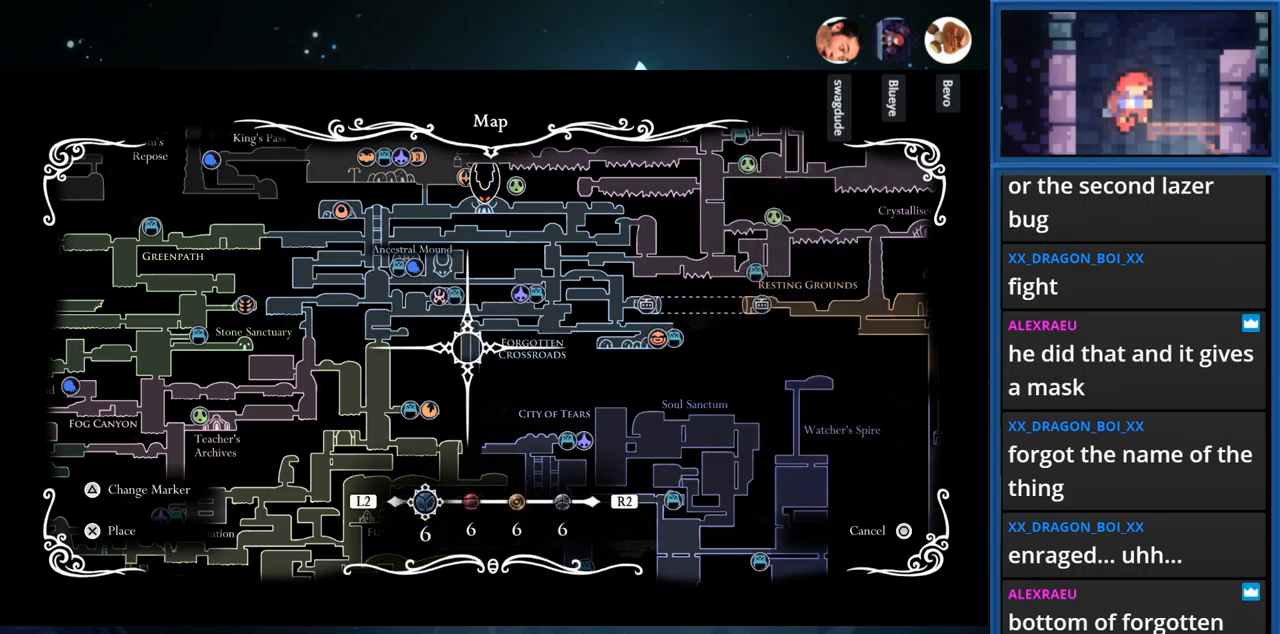
Gameplay with a controller (PlayStation layout); each line is a JSON object with the inputs held at the frame after it. "events" lists button and stick changes between this image and that frame as [ms after this image, input, new state], when the widget could be followed in between. Not read: L3 R3 left_stick.
{"buttons": ["DPAD_UP"], "right_stick": "center"}
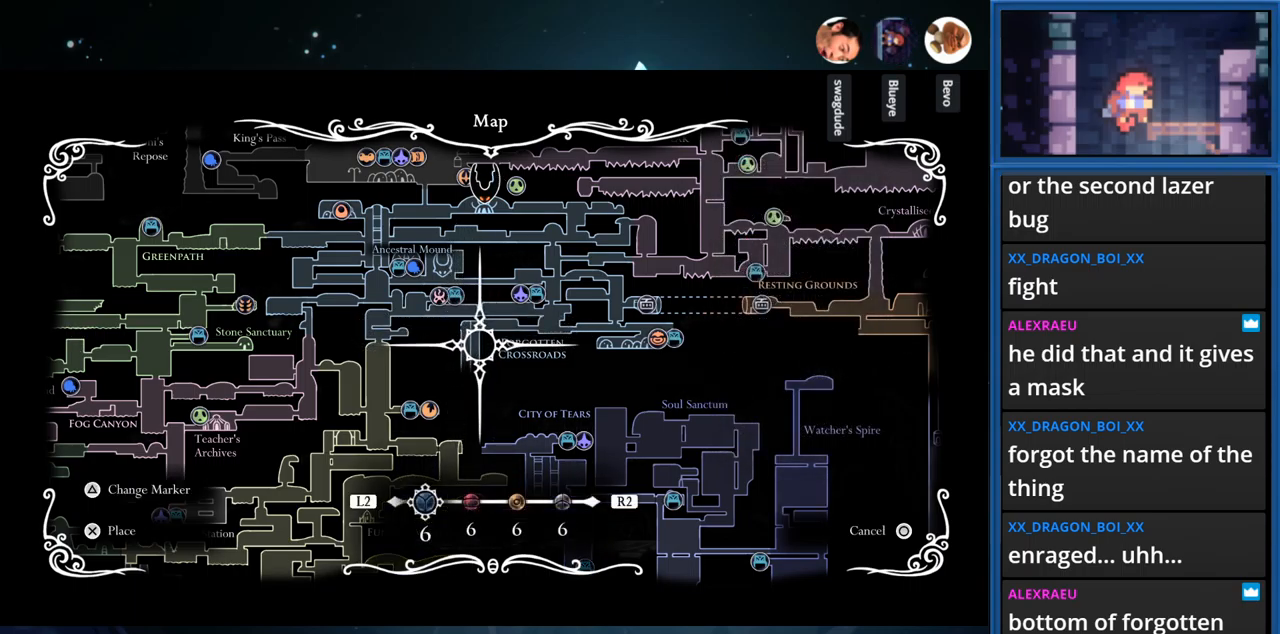
{"buttons": [], "right_stick": "center", "events": [[83, "DPAD_UP", "up"], [317, "DPAD_LEFT", "down"], [400, "DPAD_LEFT", "up"]]}
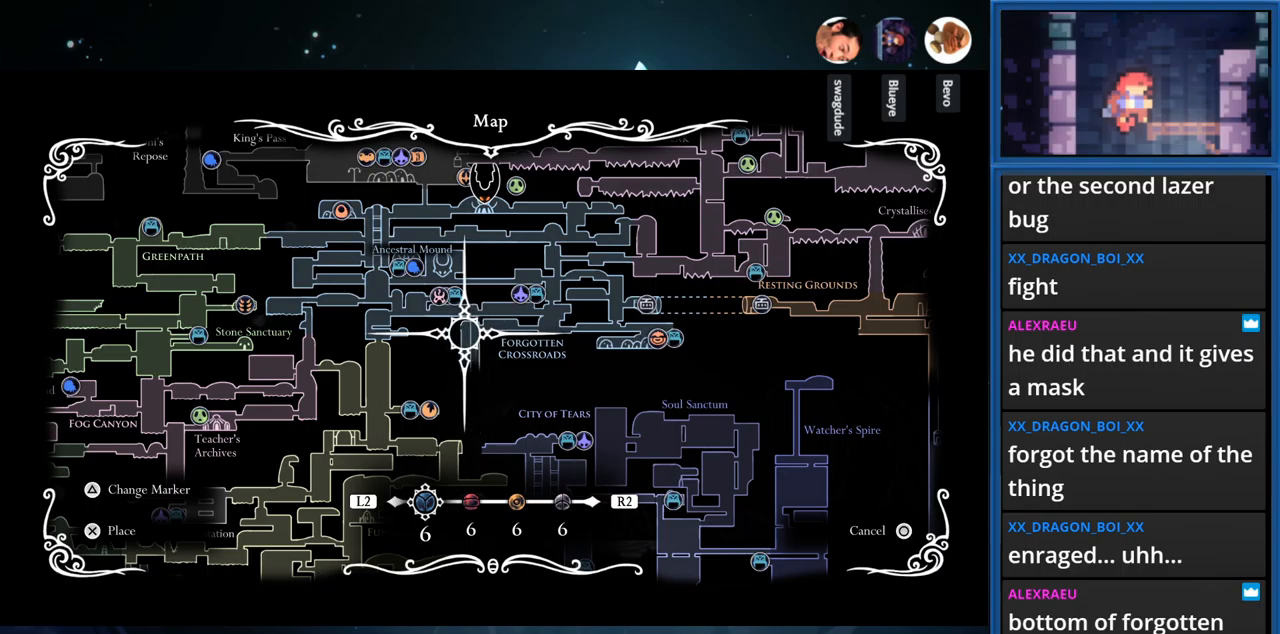
{"buttons": [], "right_stick": "center", "events": [[184, "DPAD_RIGHT", "down"], [217, "DPAD_RIGHT", "up"]]}
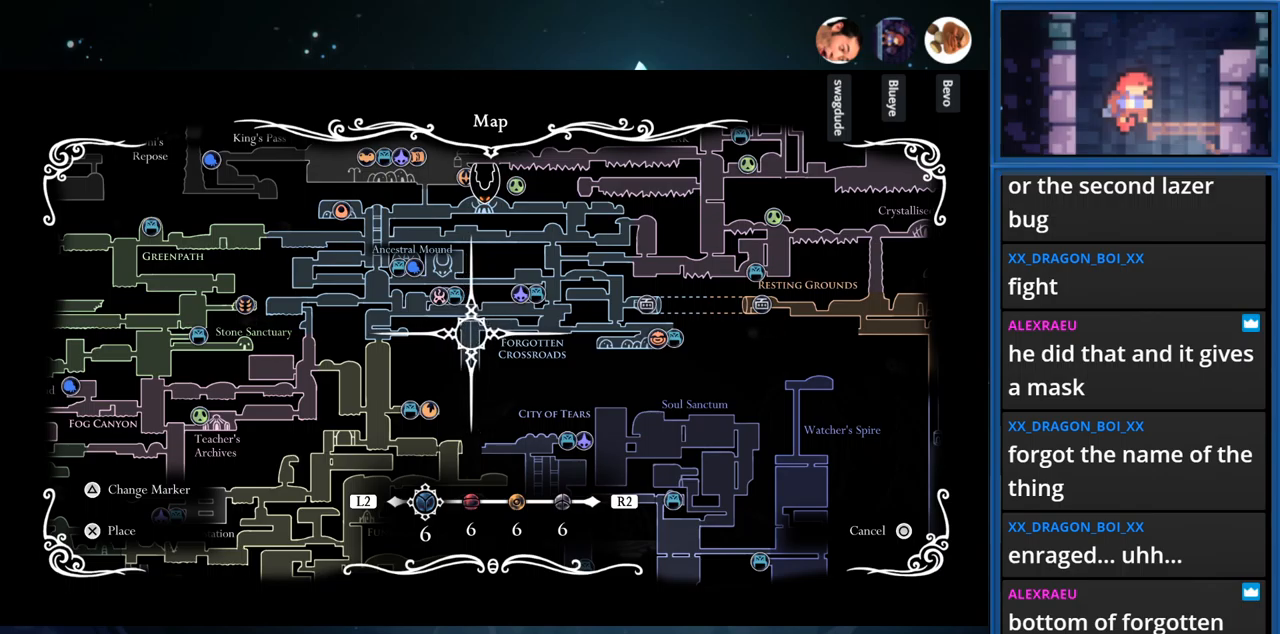
{"buttons": [], "right_stick": "center", "events": []}
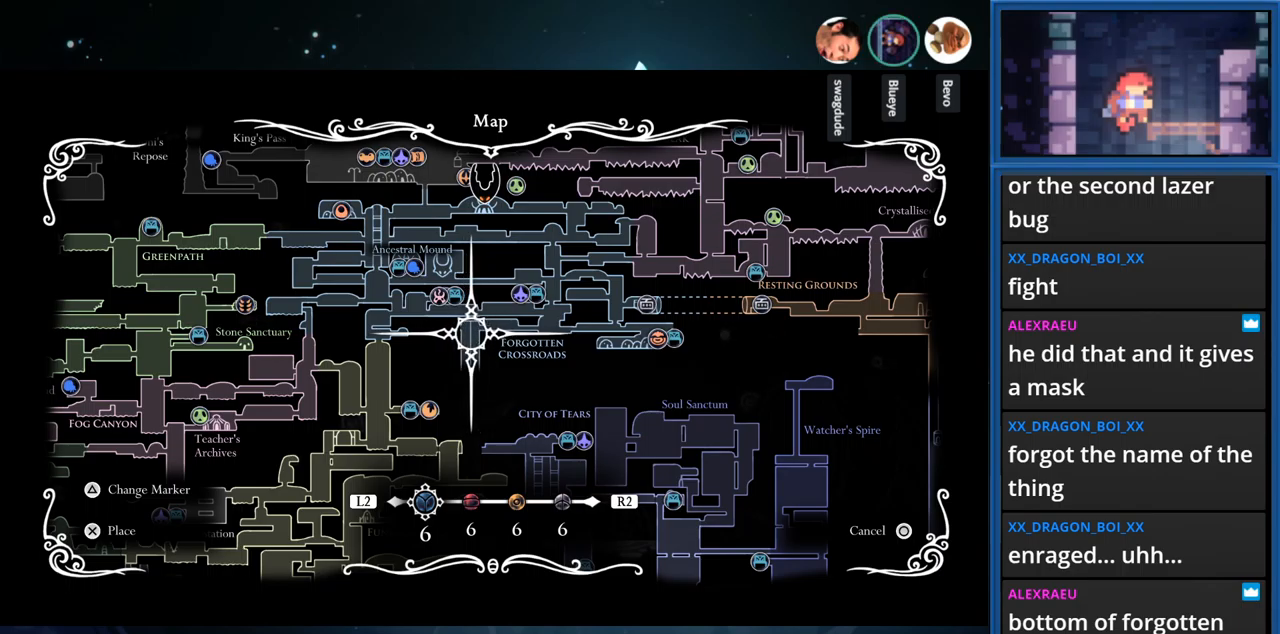
{"buttons": [], "right_stick": "center", "events": [[84, "DPAD_UP", "down"], [117, "DPAD_UP", "up"]]}
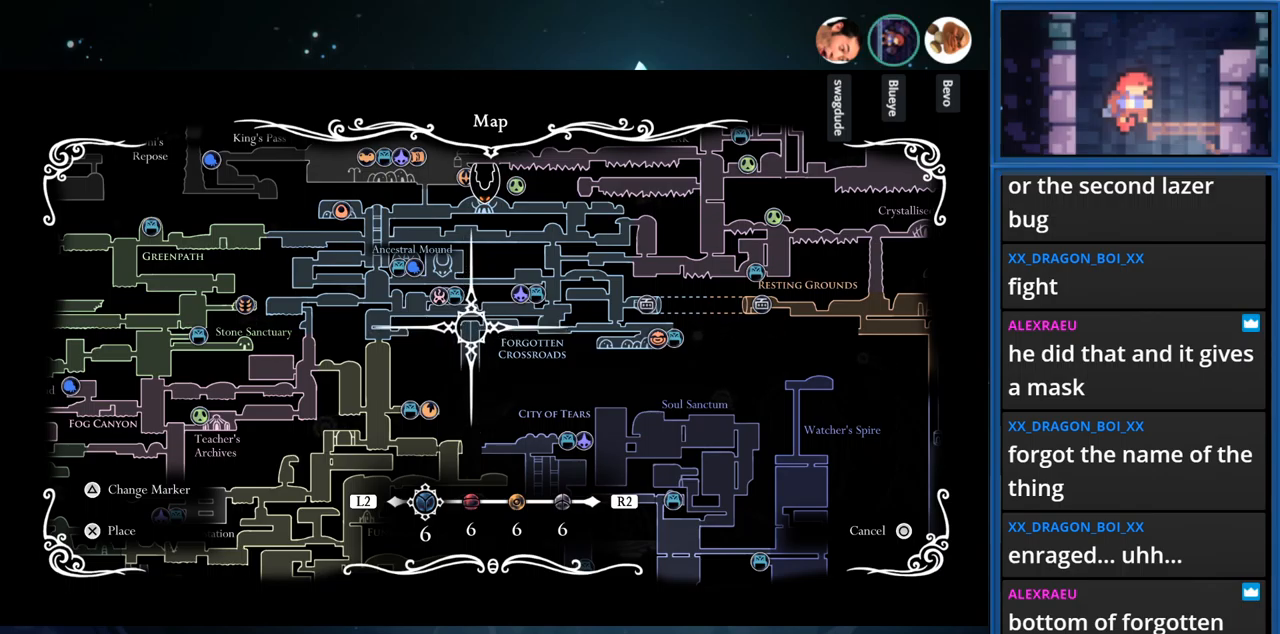
{"buttons": [], "right_stick": "center", "events": [[100, "DPAD_DOWN", "down"], [167, "DPAD_DOWN", "up"]]}
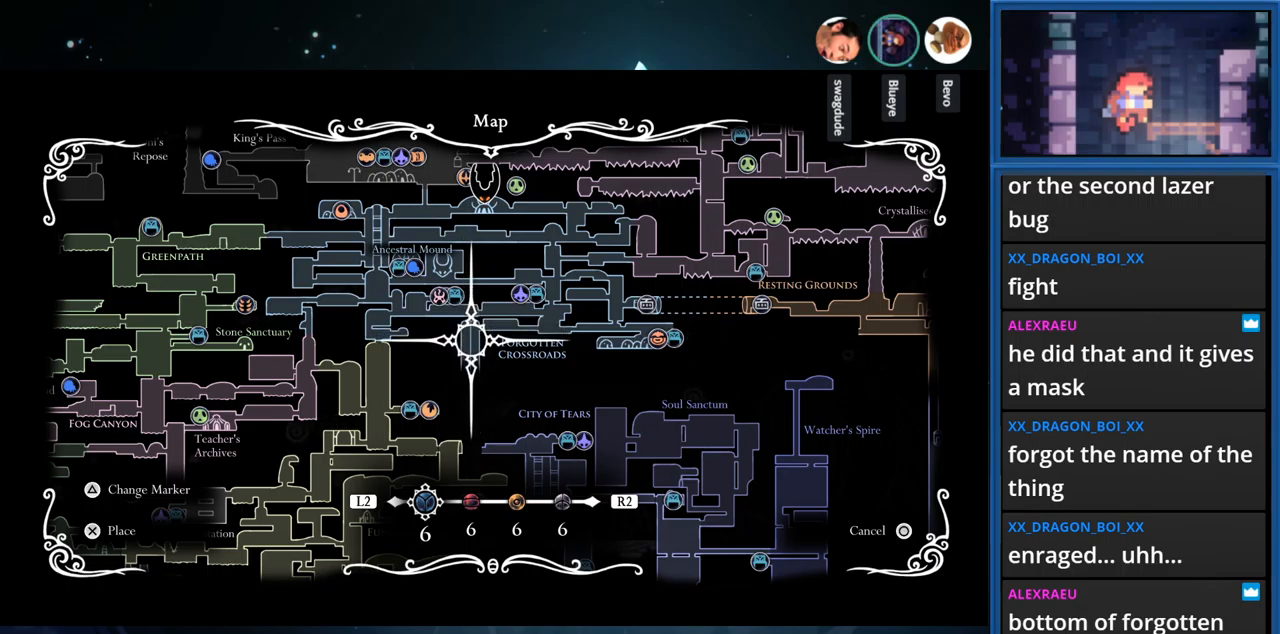
{"buttons": [], "right_stick": "center", "events": []}
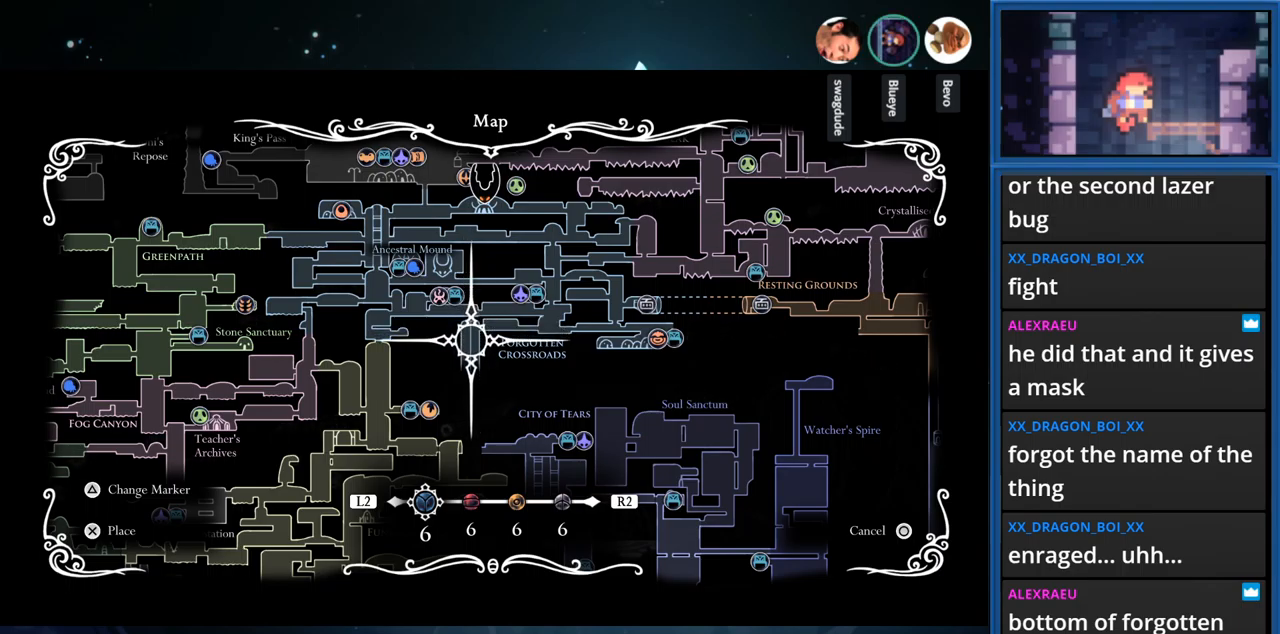
{"buttons": [], "right_stick": "center", "events": []}
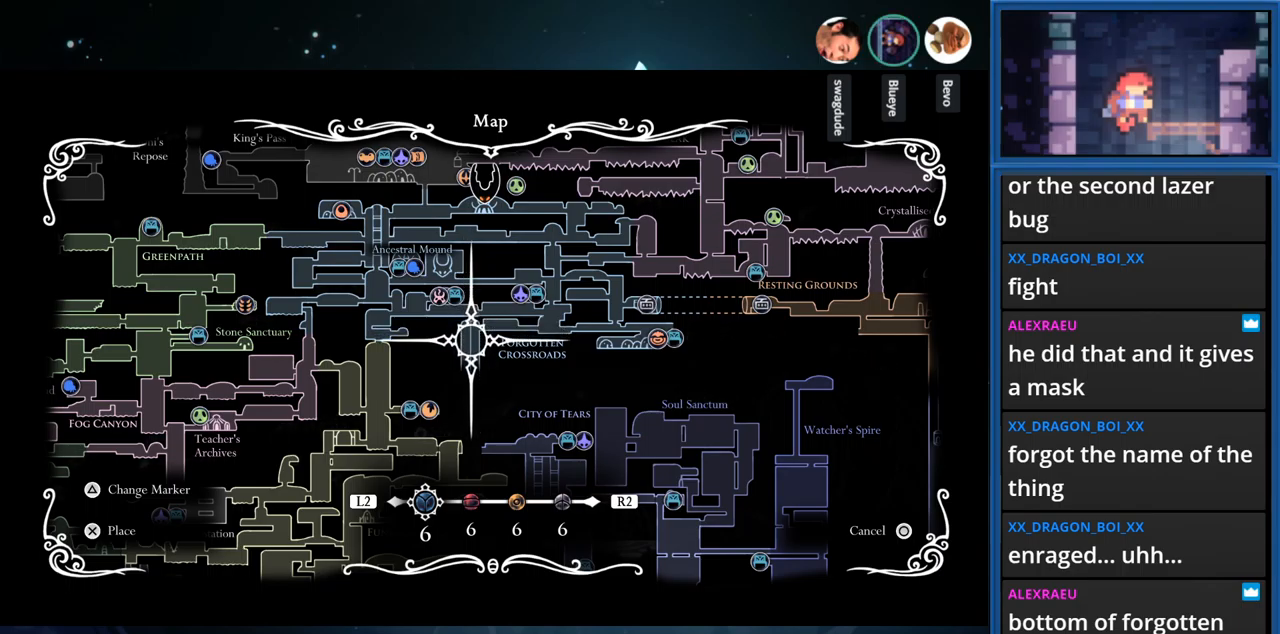
{"buttons": [], "right_stick": "center", "events": []}
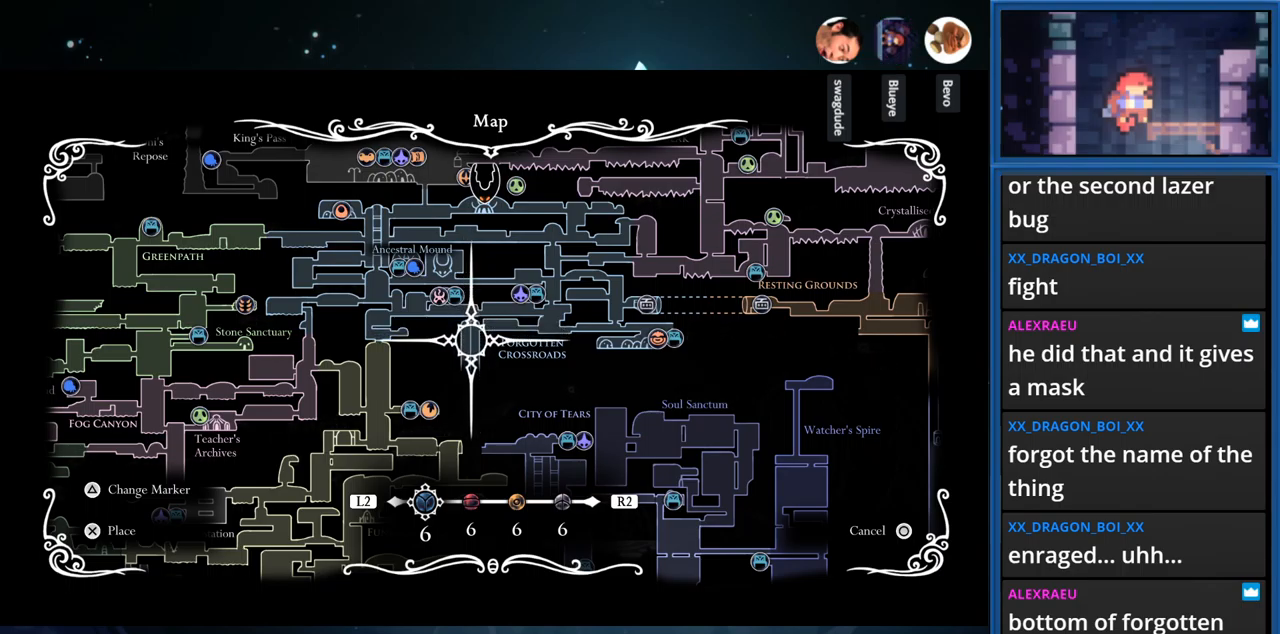
{"buttons": [], "right_stick": "center", "events": []}
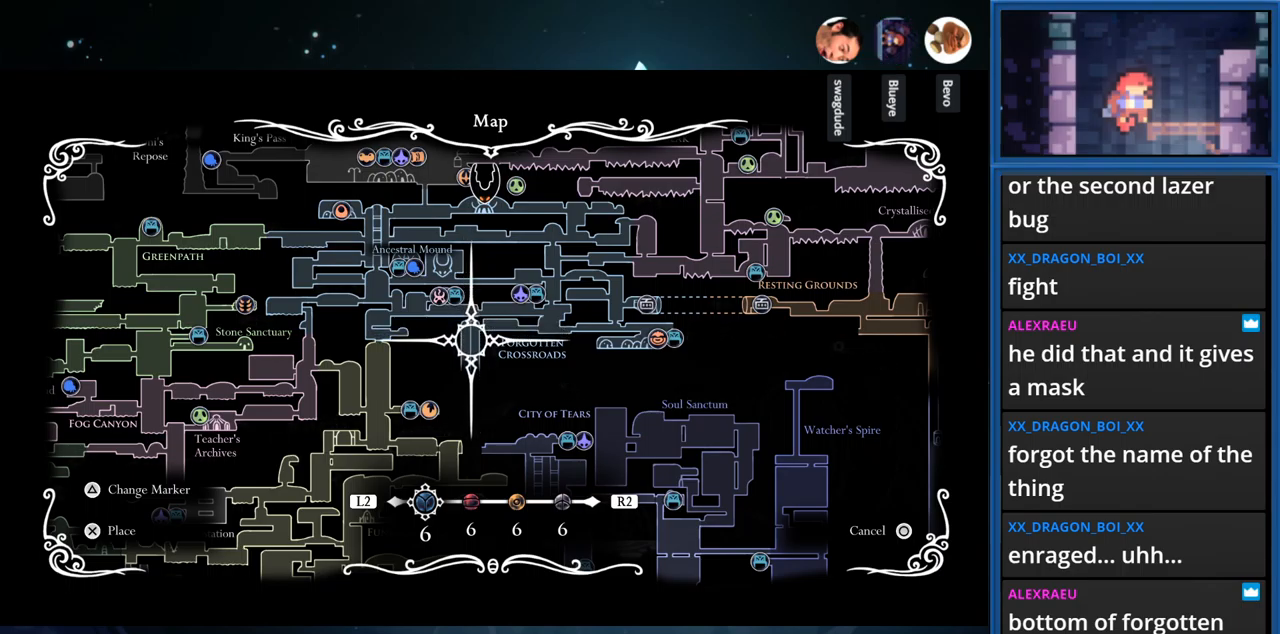
{"buttons": [], "right_stick": "center", "events": []}
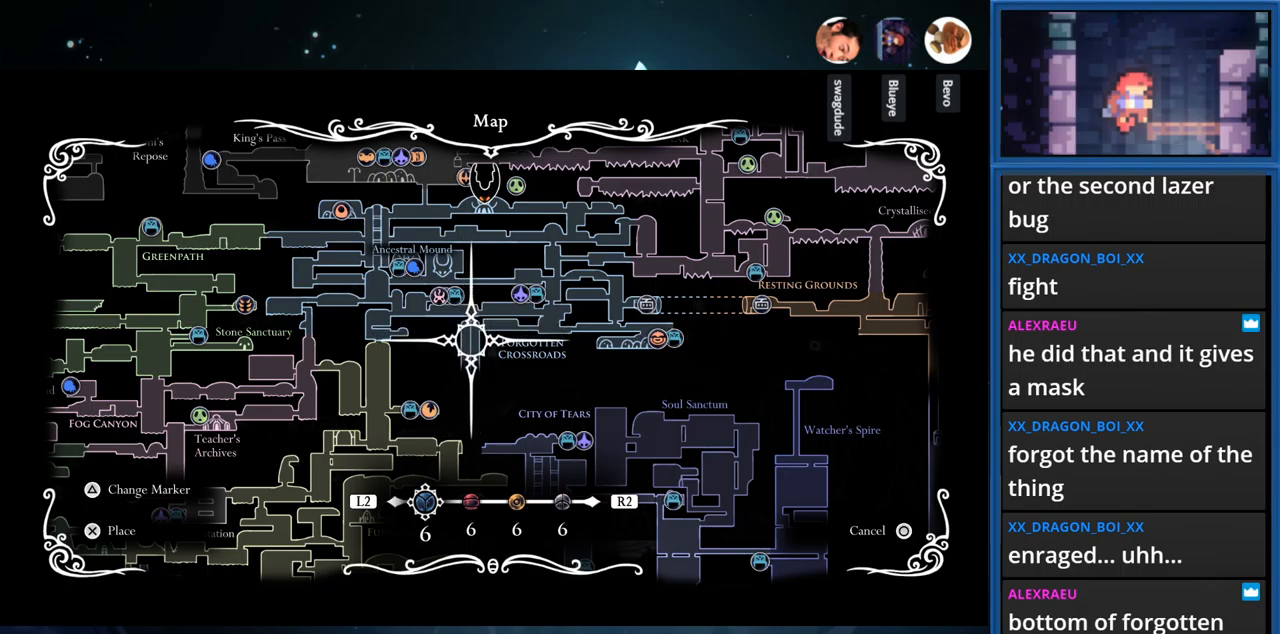
{"buttons": [], "right_stick": "center", "events": []}
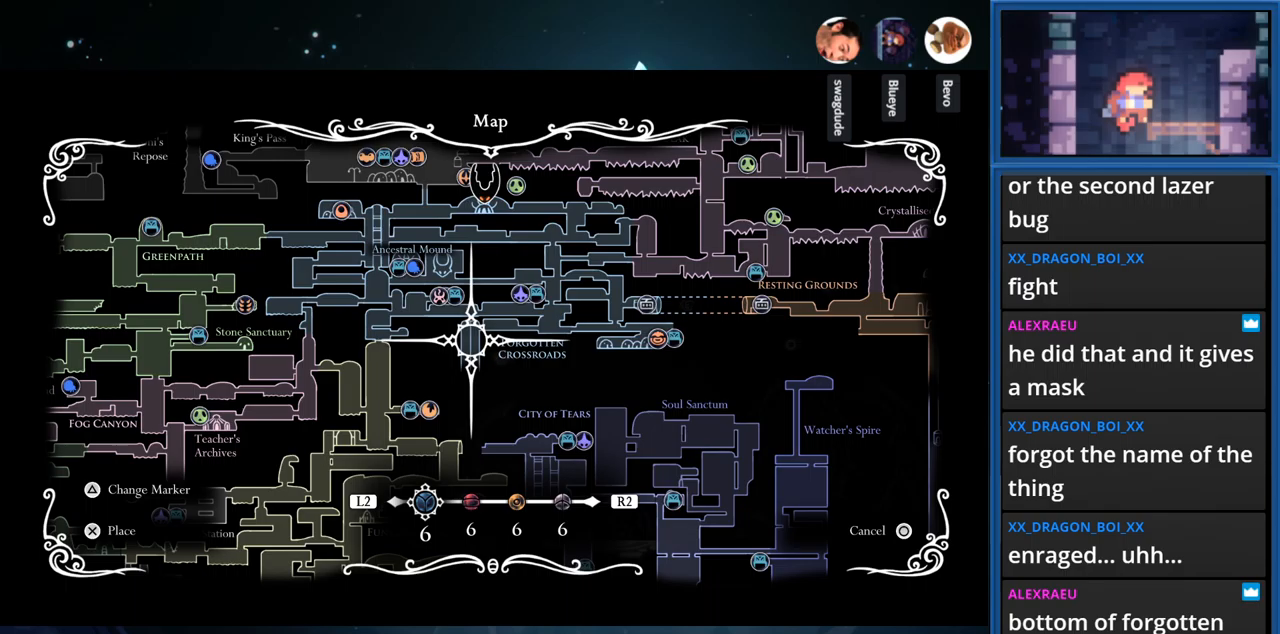
{"buttons": [], "right_stick": "center", "events": []}
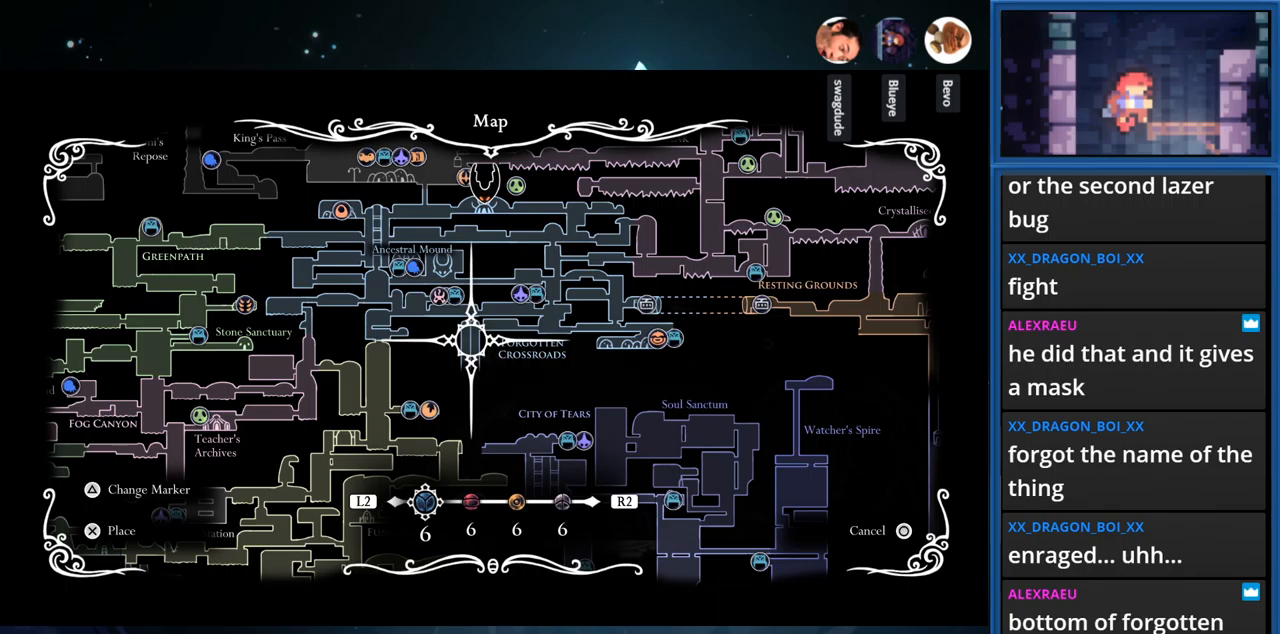
{"buttons": [], "right_stick": "center", "events": []}
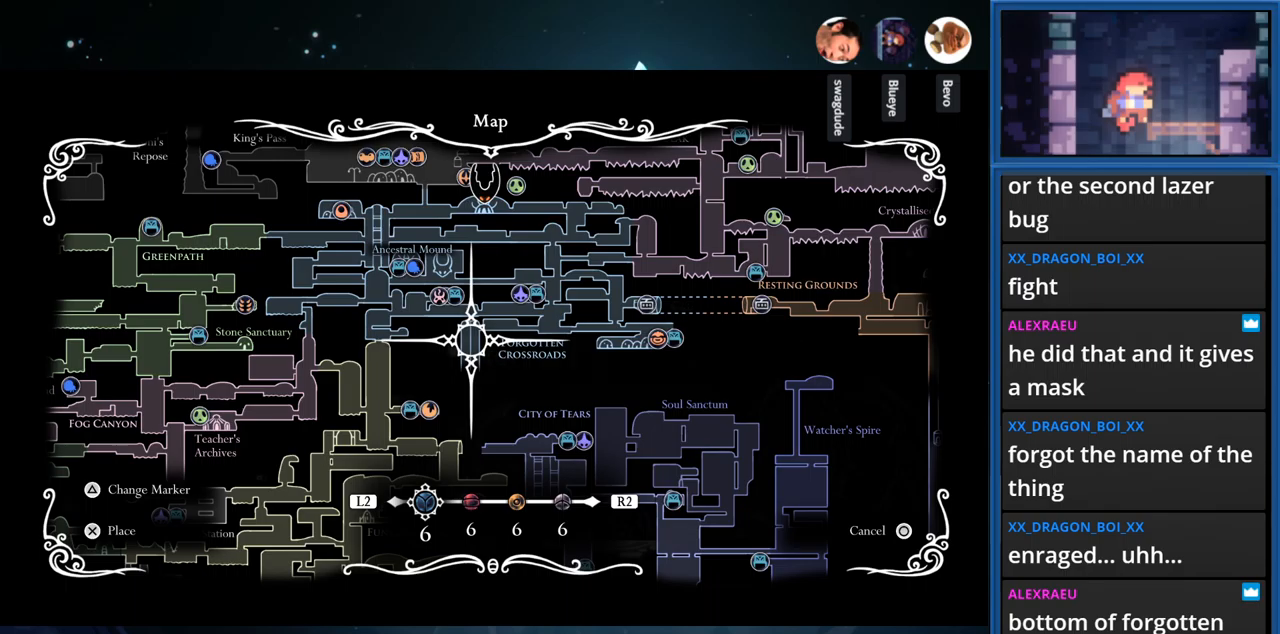
{"buttons": [], "right_stick": "center", "events": []}
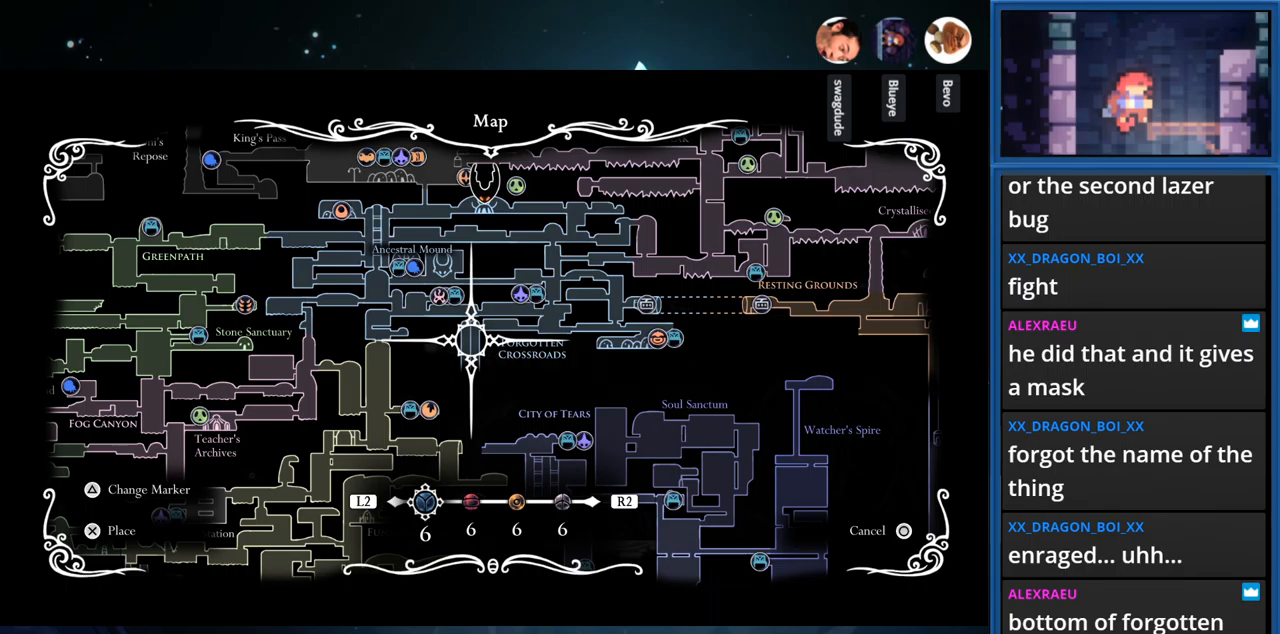
{"buttons": [], "right_stick": "center", "events": []}
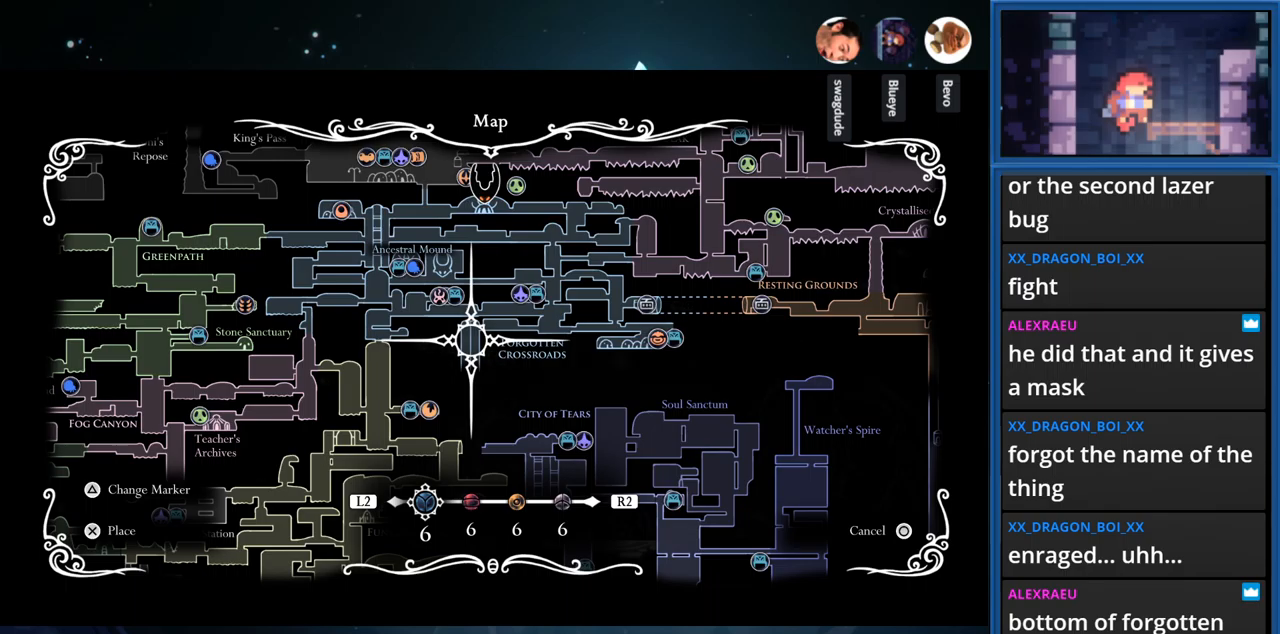
{"buttons": ["DPAD_RIGHT"], "right_stick": "center", "events": [[450, "DPAD_RIGHT", "down"]]}
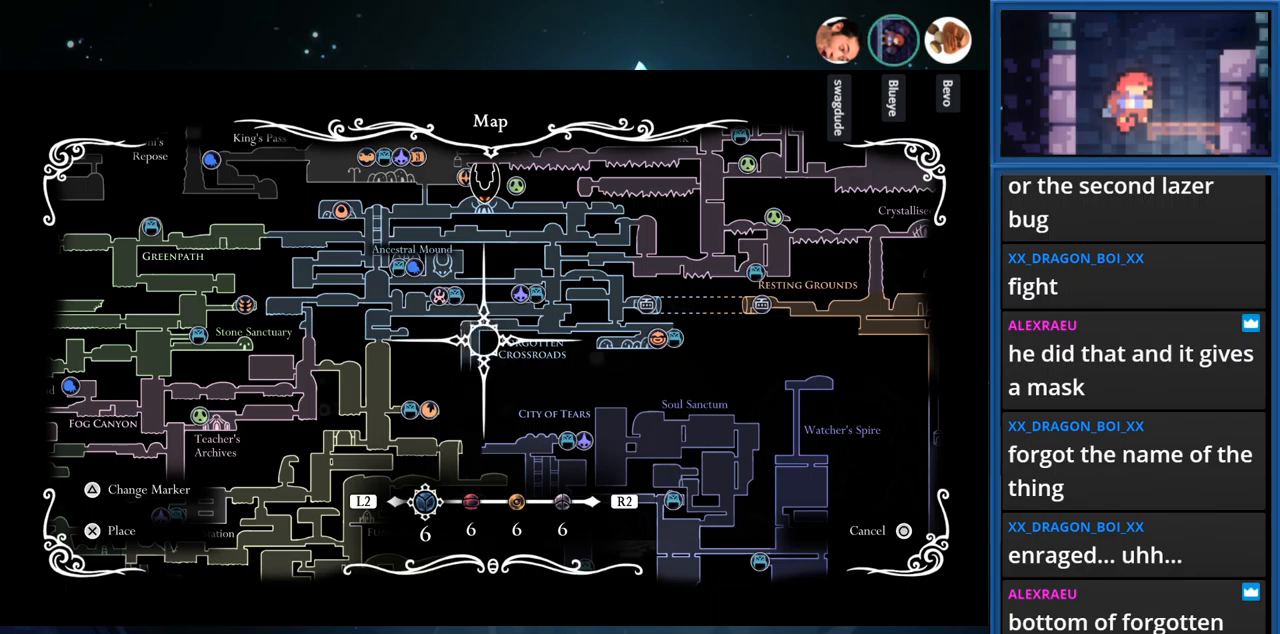
{"buttons": ["DPAD_UP"], "right_stick": "center"}
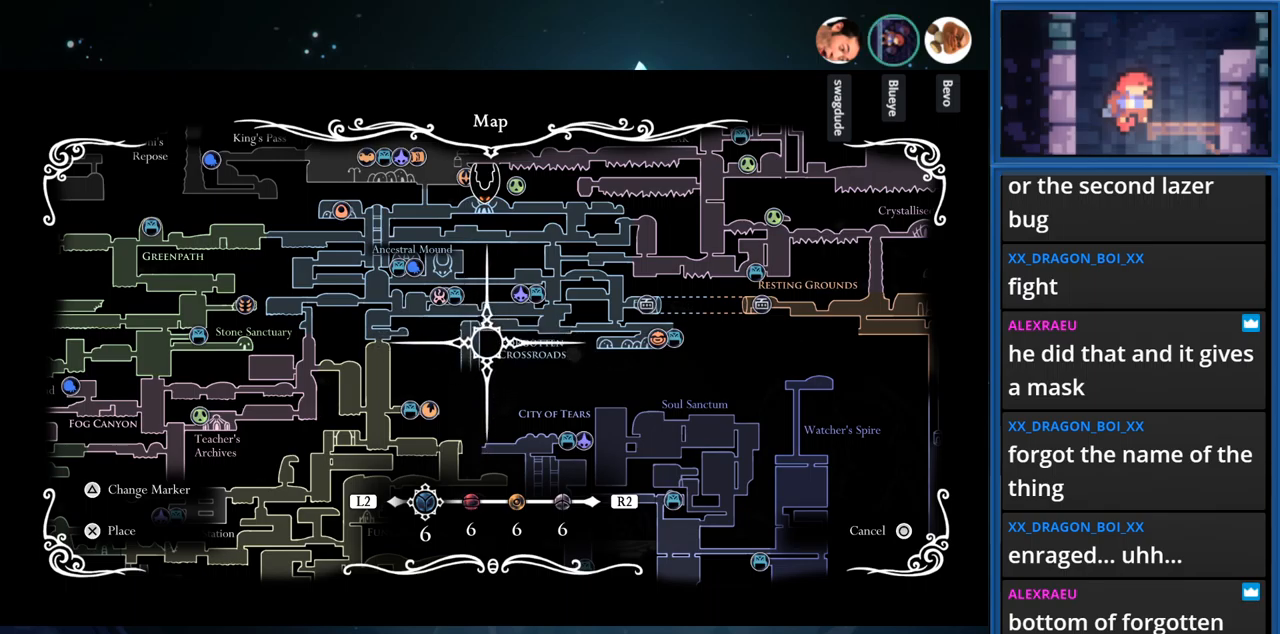
{"buttons": ["DPAD_UP", "DPAD_LEFT"], "right_stick": "center", "events": [[33, "DPAD_LEFT", "down"], [66, "DPAD_UP", "up"], [183, "DPAD_DOWN", "down"], [183, "DPAD_LEFT", "up"], [266, "DPAD_RIGHT", "down"], [283, "DPAD_DOWN", "up"], [366, "DPAD_UP", "down"], [416, "DPAD_RIGHT", "up"], [500, "DPAD_LEFT", "down"]]}
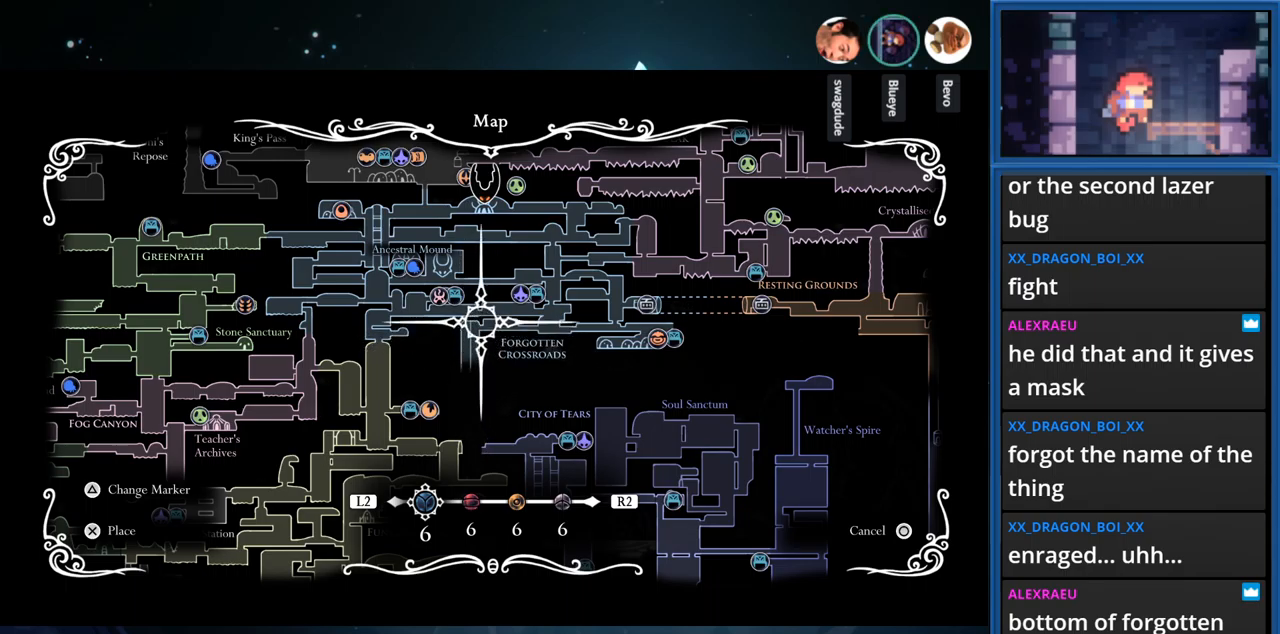
{"buttons": ["DPAD_LEFT"], "right_stick": "center", "events": [[33, "DPAD_UP", "up"], [116, "DPAD_DOWN", "down"], [116, "DPAD_LEFT", "up"], [216, "DPAD_RIGHT", "down"], [233, "DPAD_DOWN", "up"], [316, "DPAD_RIGHT", "up"], [316, "DPAD_UP", "down"], [433, "DPAD_LEFT", "down"], [466, "DPAD_UP", "up"]]}
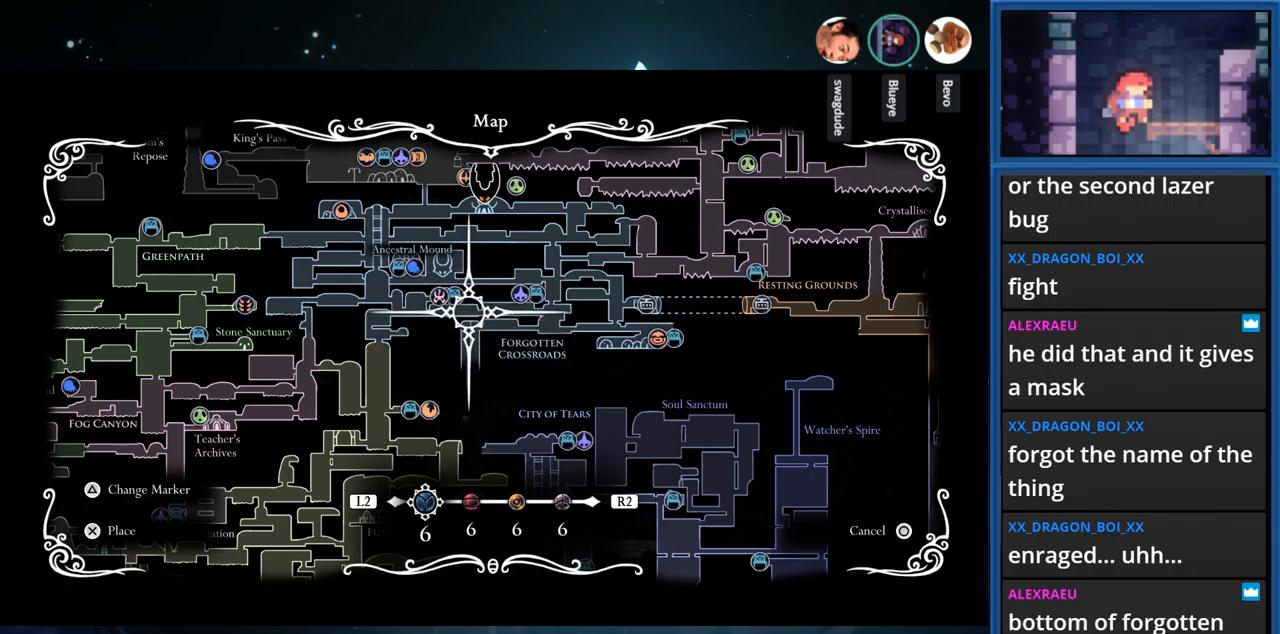
{"buttons": ["DPAD_UP"], "right_stick": "center", "events": [[33, "DPAD_LEFT", "up"], [66, "DPAD_DOWN", "down"], [183, "DPAD_DOWN", "up"], [500, "DPAD_UP", "down"]]}
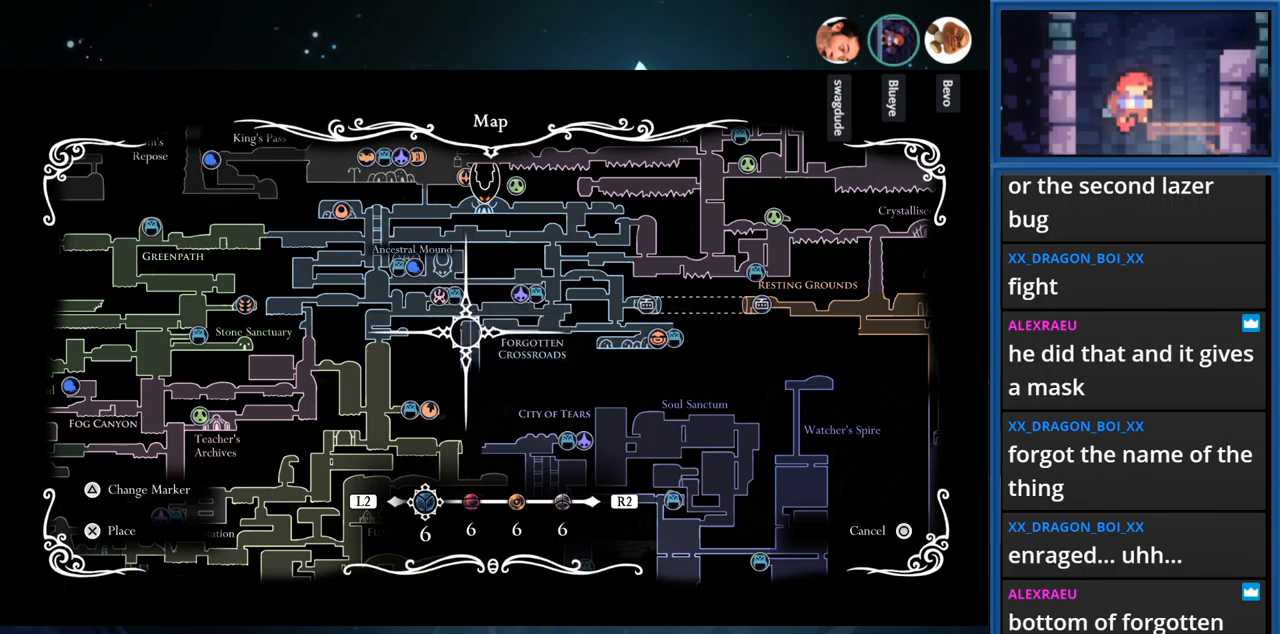
{"buttons": [], "right_stick": "center", "events": [[150, "DPAD_UP", "up"], [350, "DPAD_DOWN", "down"], [483, "DPAD_DOWN", "up"]]}
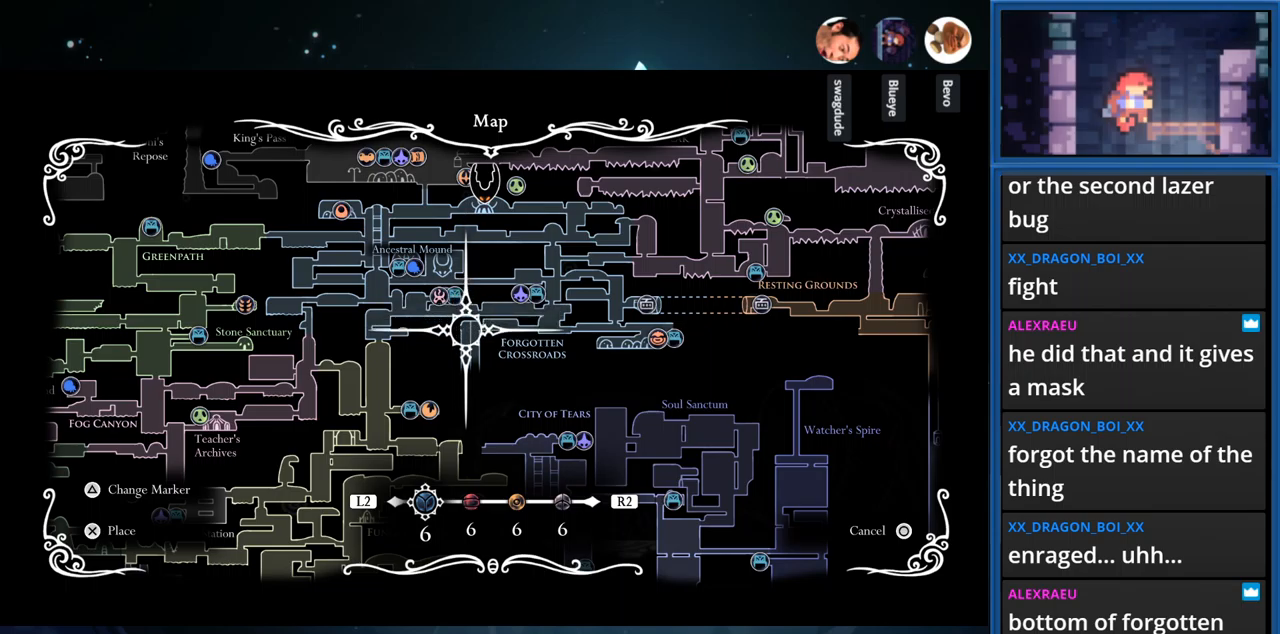
{"buttons": ["DPAD_RIGHT"], "right_stick": "center", "events": [[483, "DPAD_RIGHT", "down"]]}
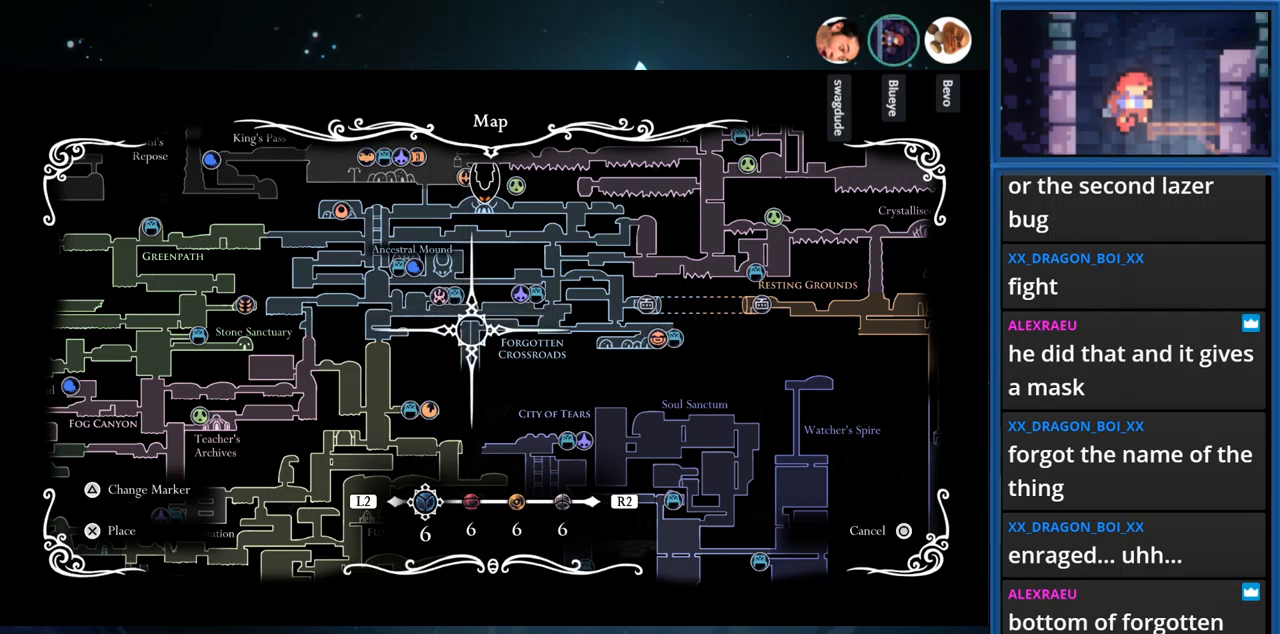
{"buttons": [], "right_stick": "center", "events": [[33, "DPAD_RIGHT", "up"], [383, "DPAD_LEFT", "down"], [467, "DPAD_LEFT", "up"]]}
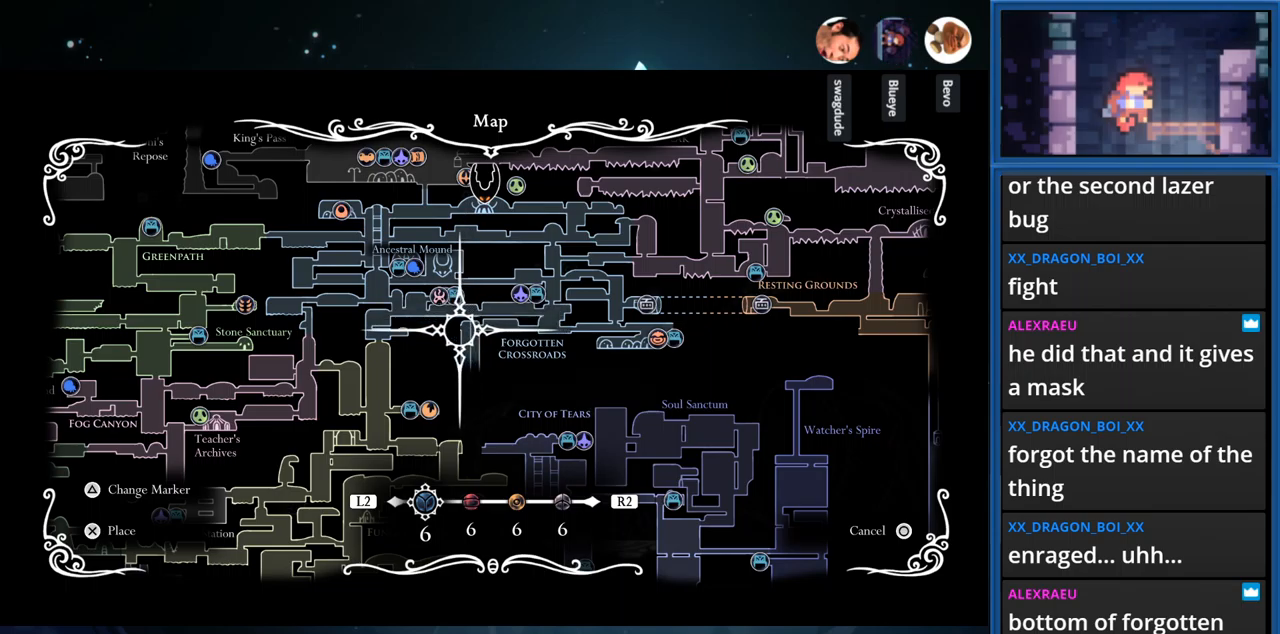
{"buttons": [], "right_stick": "center", "events": [[383, "DPAD_RIGHT", "down"], [433, "DPAD_RIGHT", "up"]]}
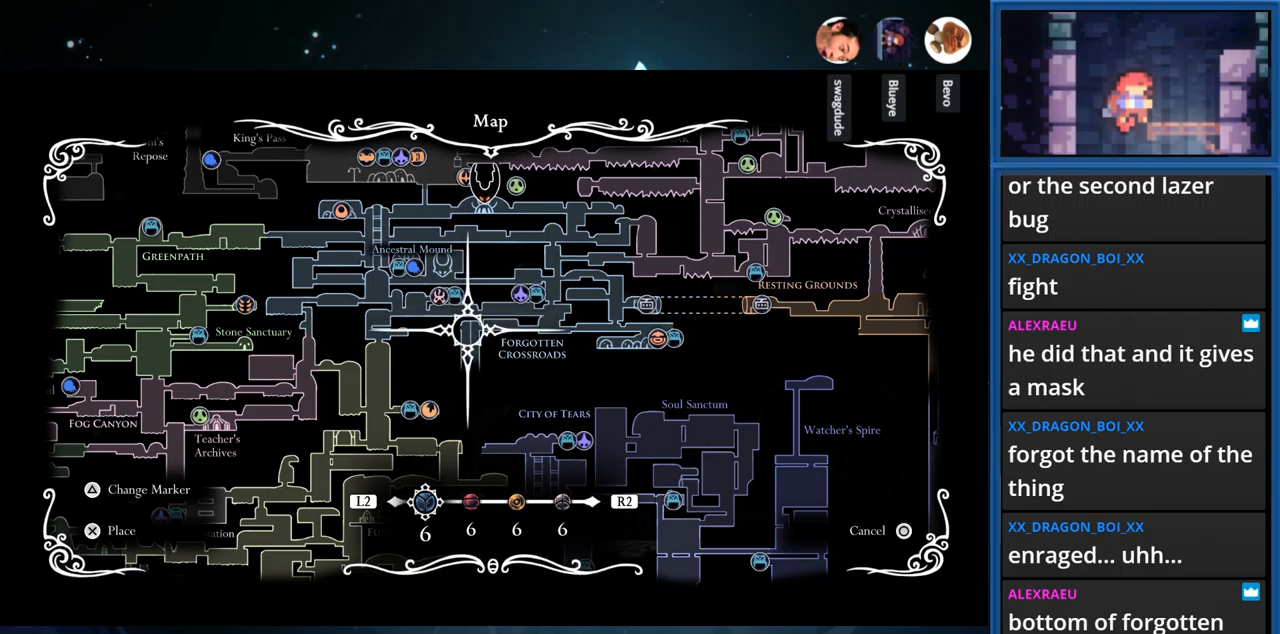
{"buttons": [], "right_stick": "center", "events": []}
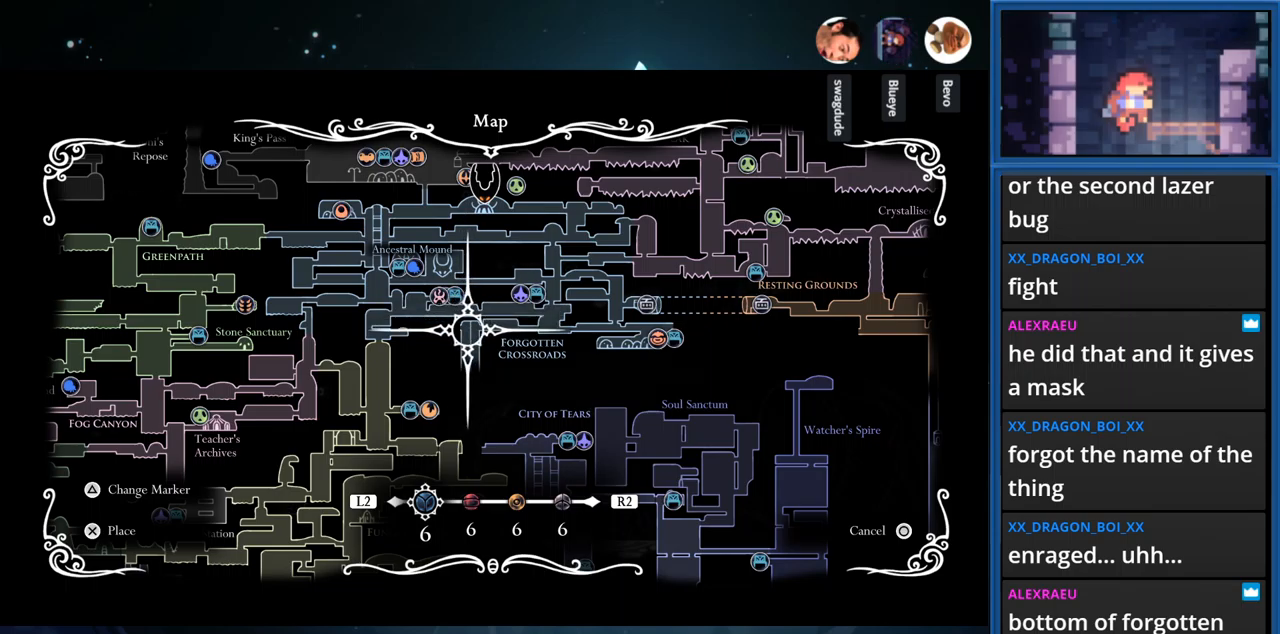
{"buttons": [], "right_stick": "center", "events": []}
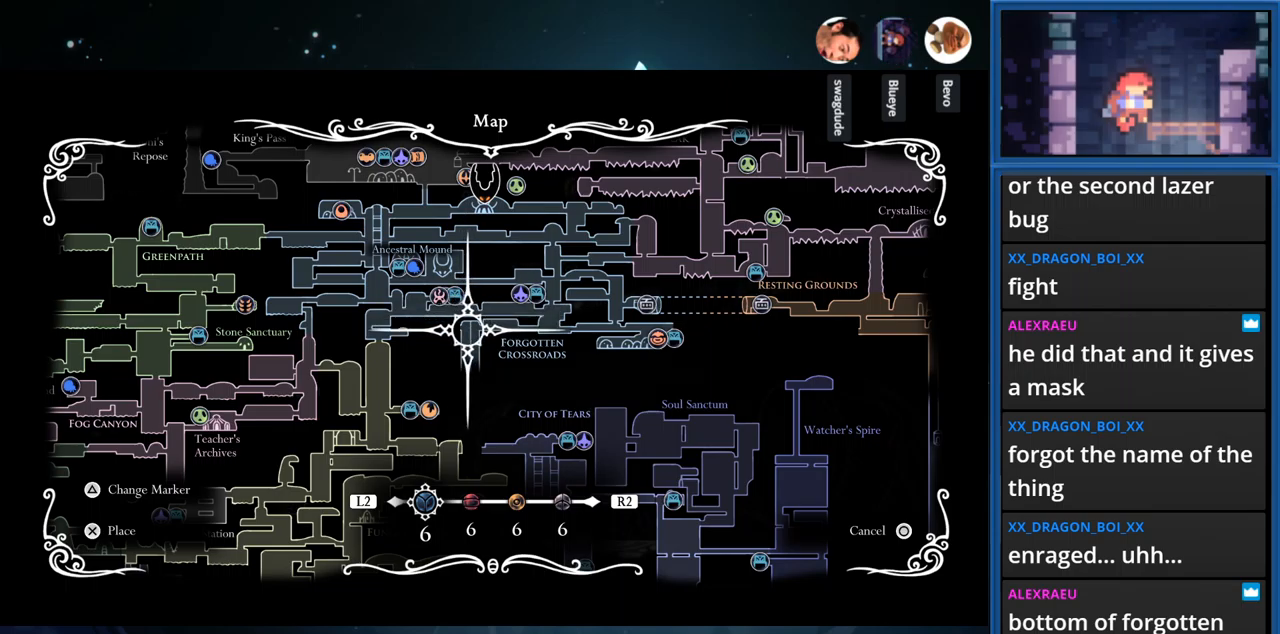
{"buttons": [], "right_stick": "center", "events": []}
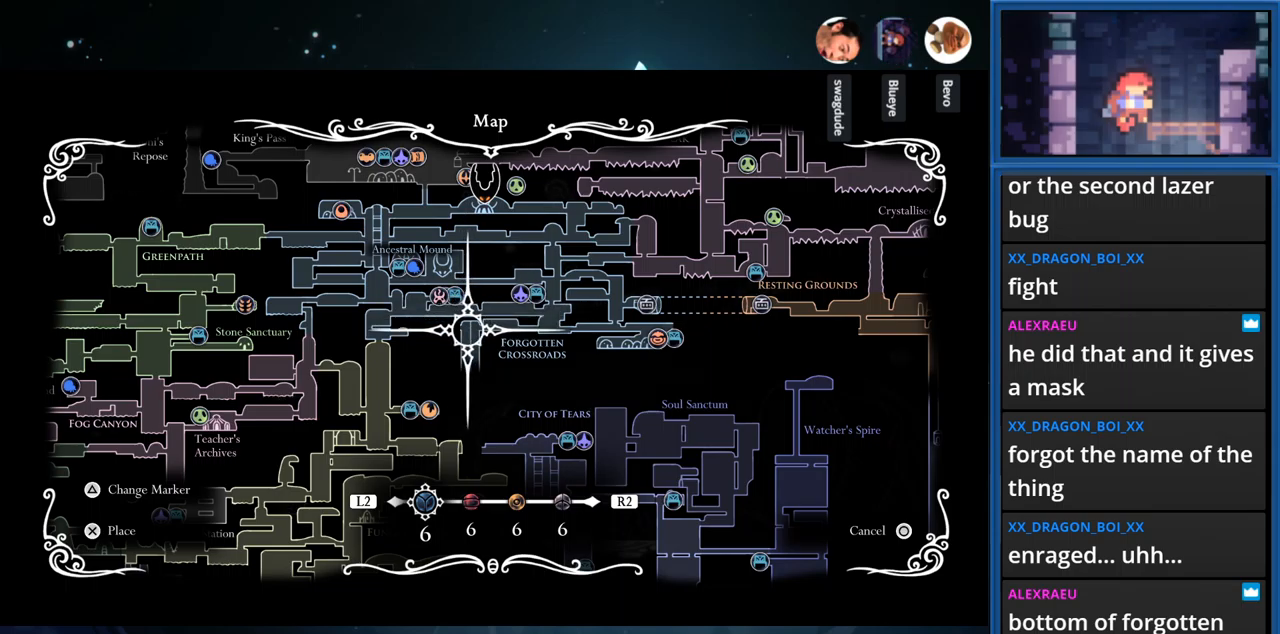
{"buttons": [], "right_stick": "center", "events": []}
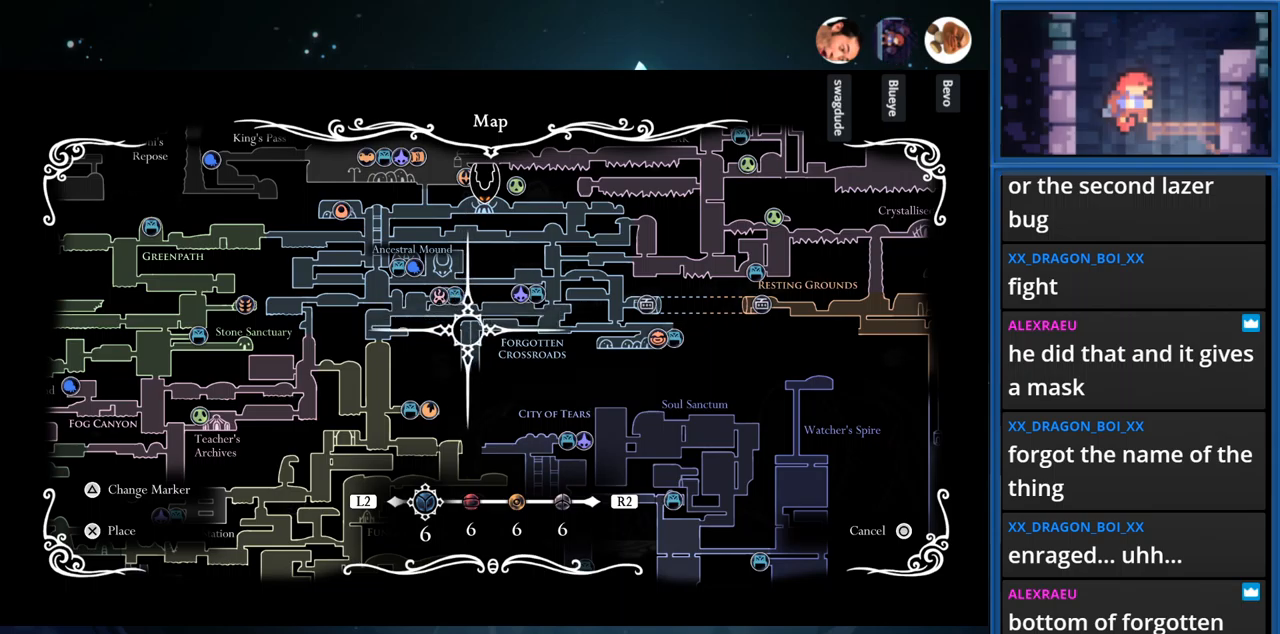
{"buttons": [], "right_stick": "center", "events": [[283, "DPAD_RIGHT", "down"], [333, "DPAD_RIGHT", "up"]]}
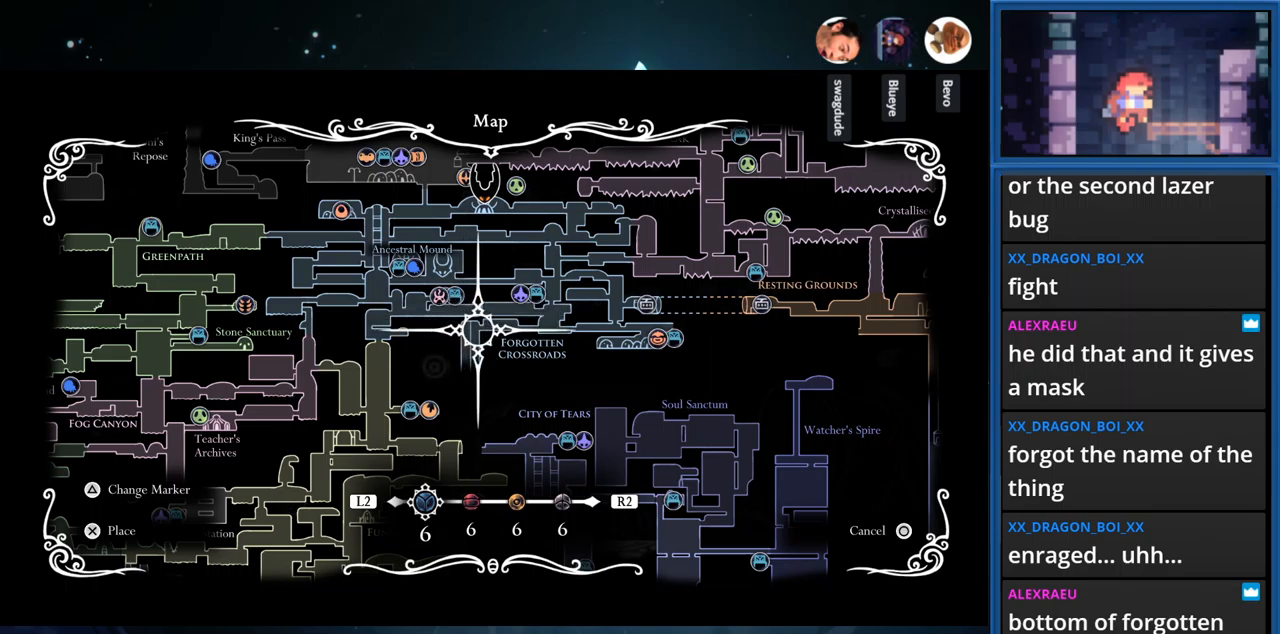
{"buttons": [], "right_stick": "center", "events": [[150, "DPAD_LEFT", "down"], [183, "DPAD_LEFT", "up"]]}